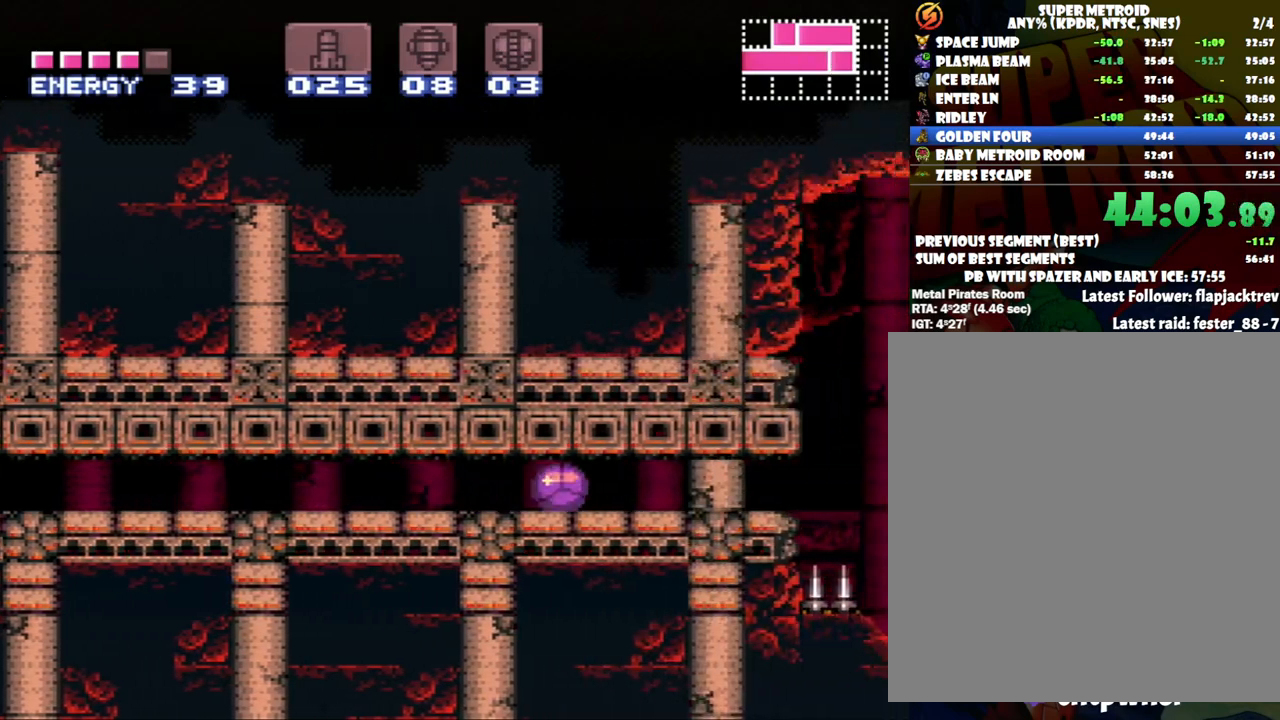
Gameplay with a controller (Nintendo layout); each line is a JSON object with the inputs held at the frame after it. "events" lists button and stick changes between this image and that frame as [ms after this image, input, new state], when the widget could be followed in between. Not read: L3 R3.
{"buttons": ["A", "DPAD_RIGHT"], "events": [[200, "Y", "down"], [300, "Y", "up"]]}
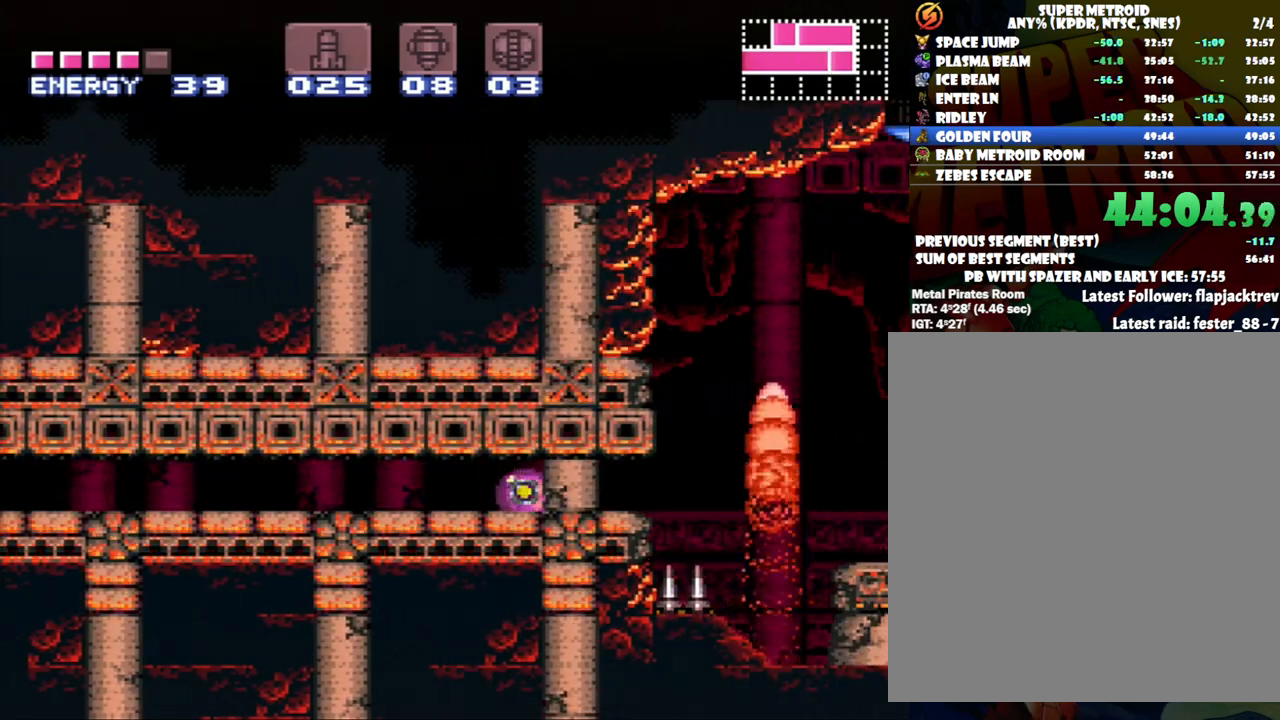
{"buttons": ["A", "DPAD_RIGHT"], "events": []}
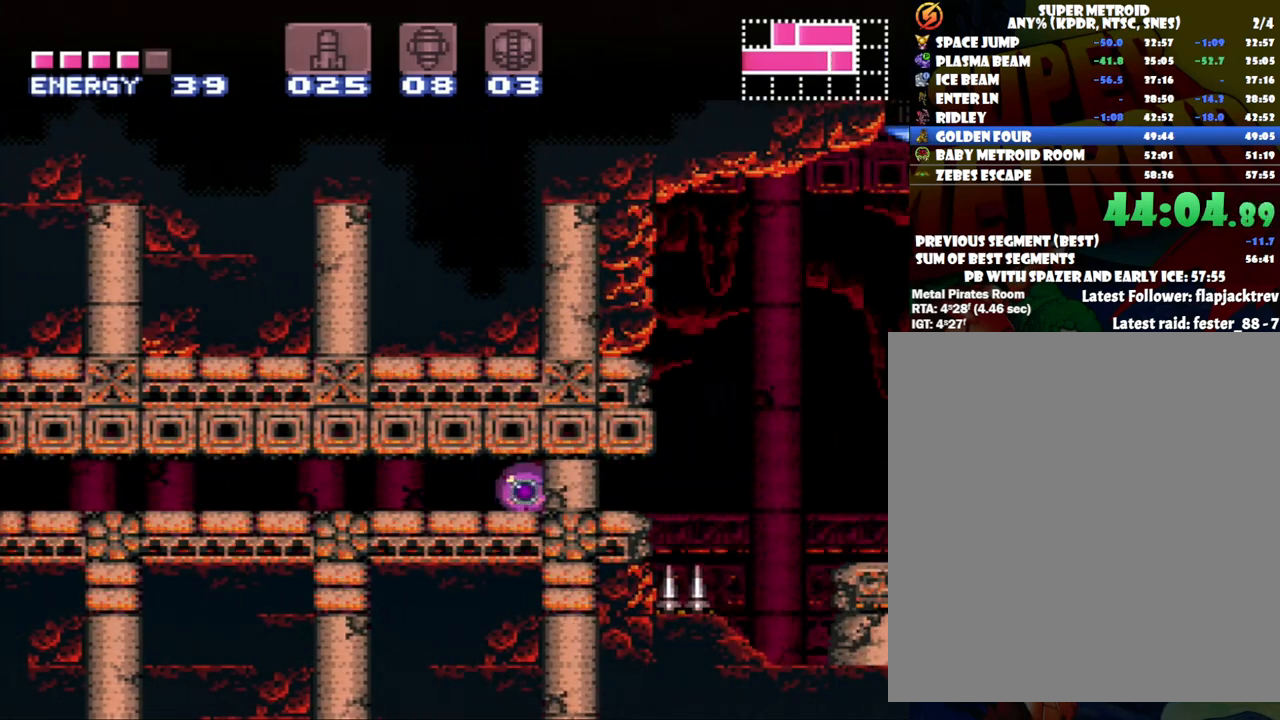
{"buttons": ["A", "DPAD_RIGHT"], "events": []}
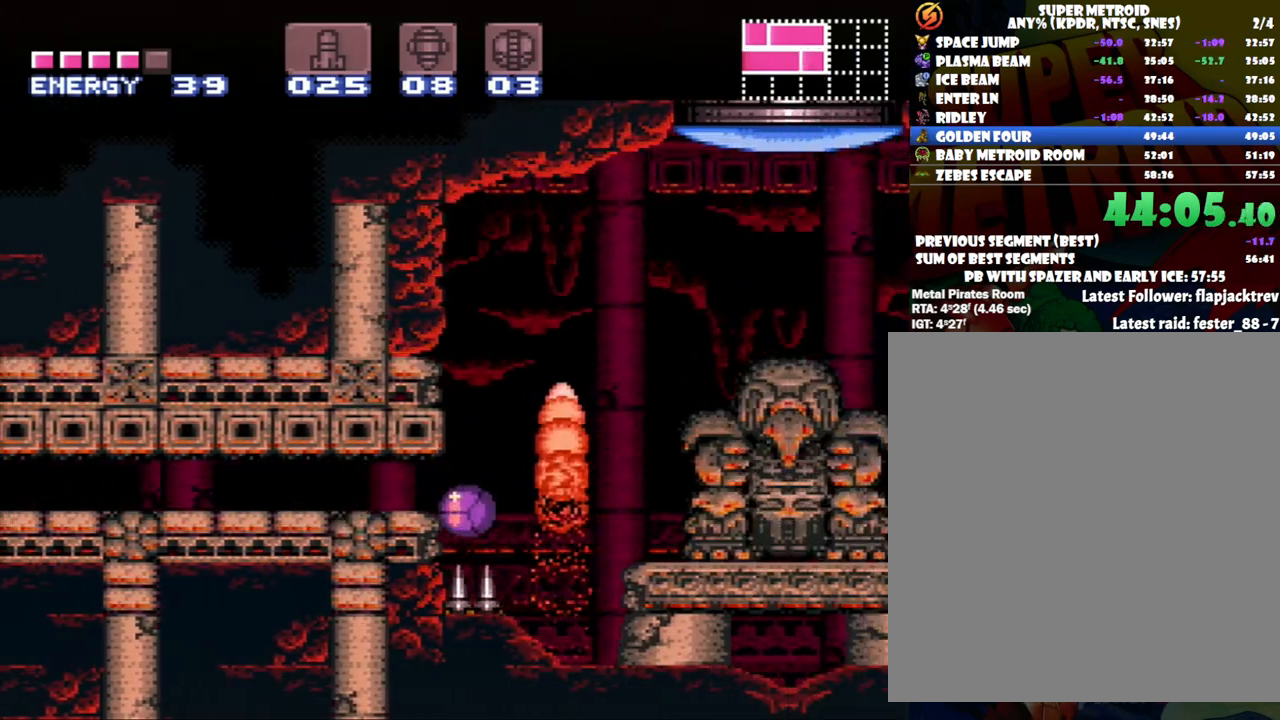
{"buttons": ["DPAD_UP", "DPAD_RIGHT"], "events": [[283, "A", "up"], [433, "DPAD_UP", "down"]]}
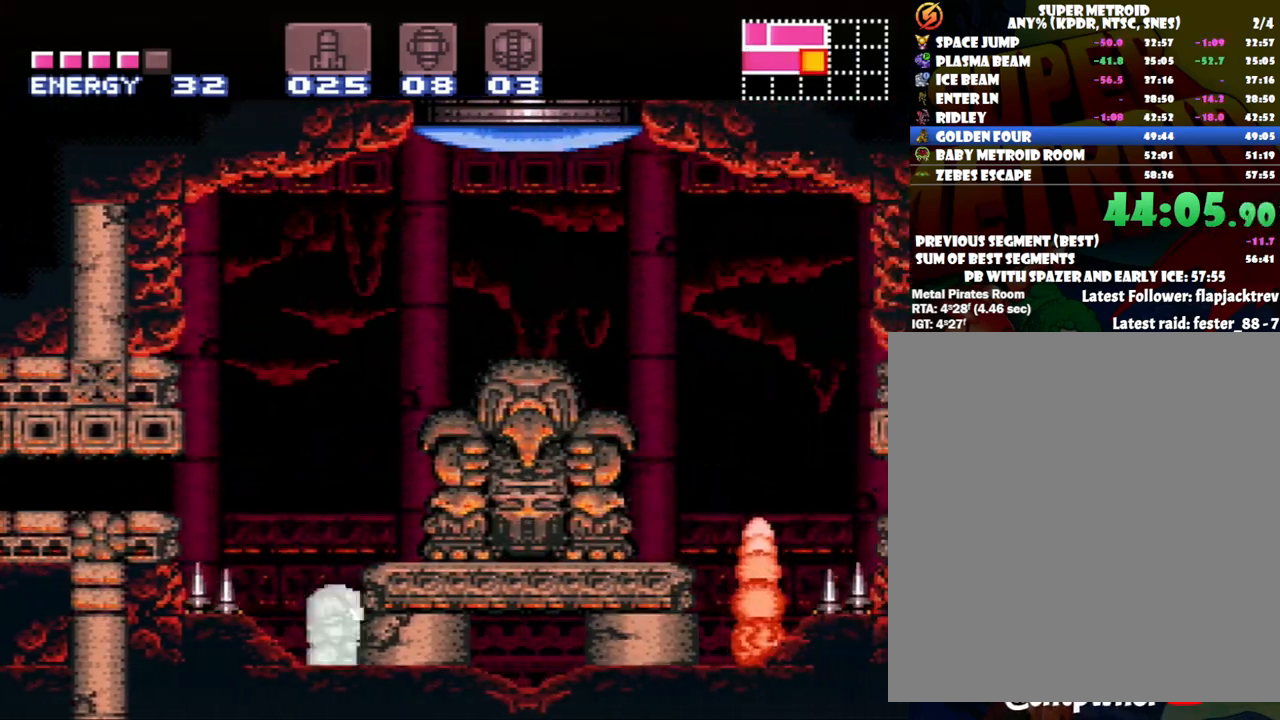
{"buttons": ["DPAD_UP", "DPAD_RIGHT"], "events": [[183, "B", "down"], [500, "B", "up"]]}
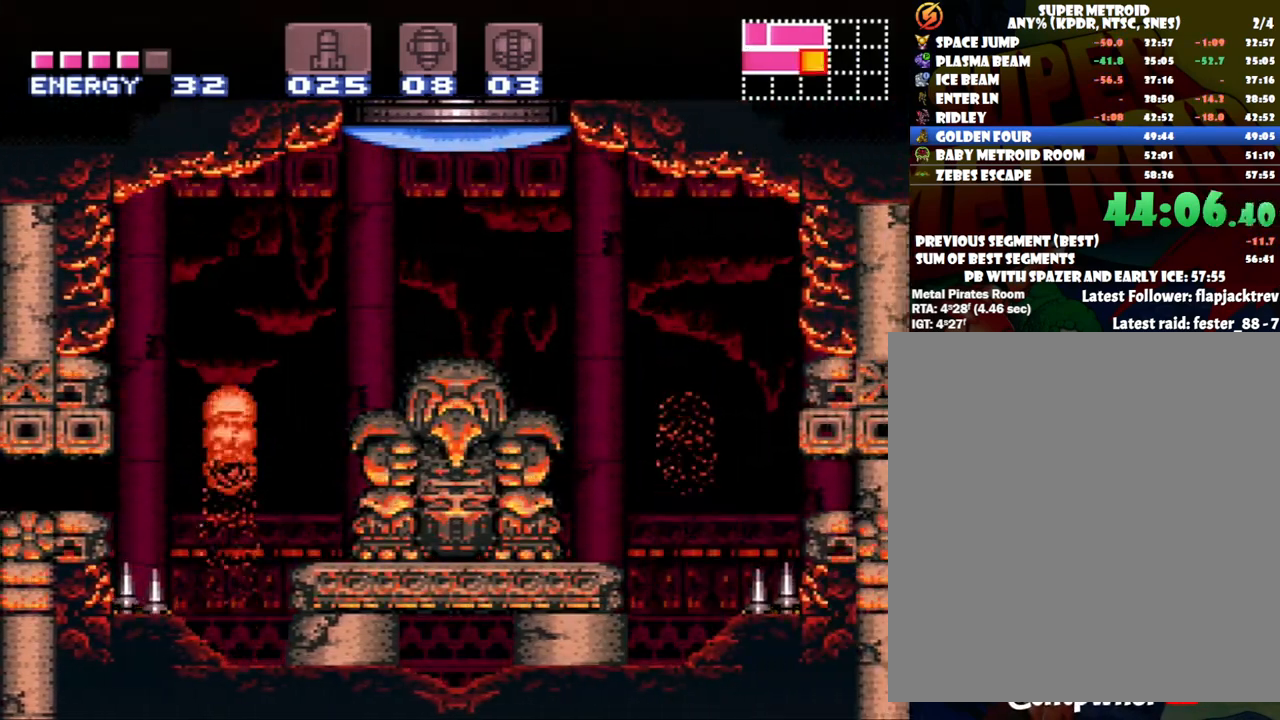
{"buttons": ["B"], "events": [[17, "Y", "down"], [133, "Y", "up"], [333, "DPAD_UP", "up"], [367, "DPAD_RIGHT", "up"], [433, "B", "down"]]}
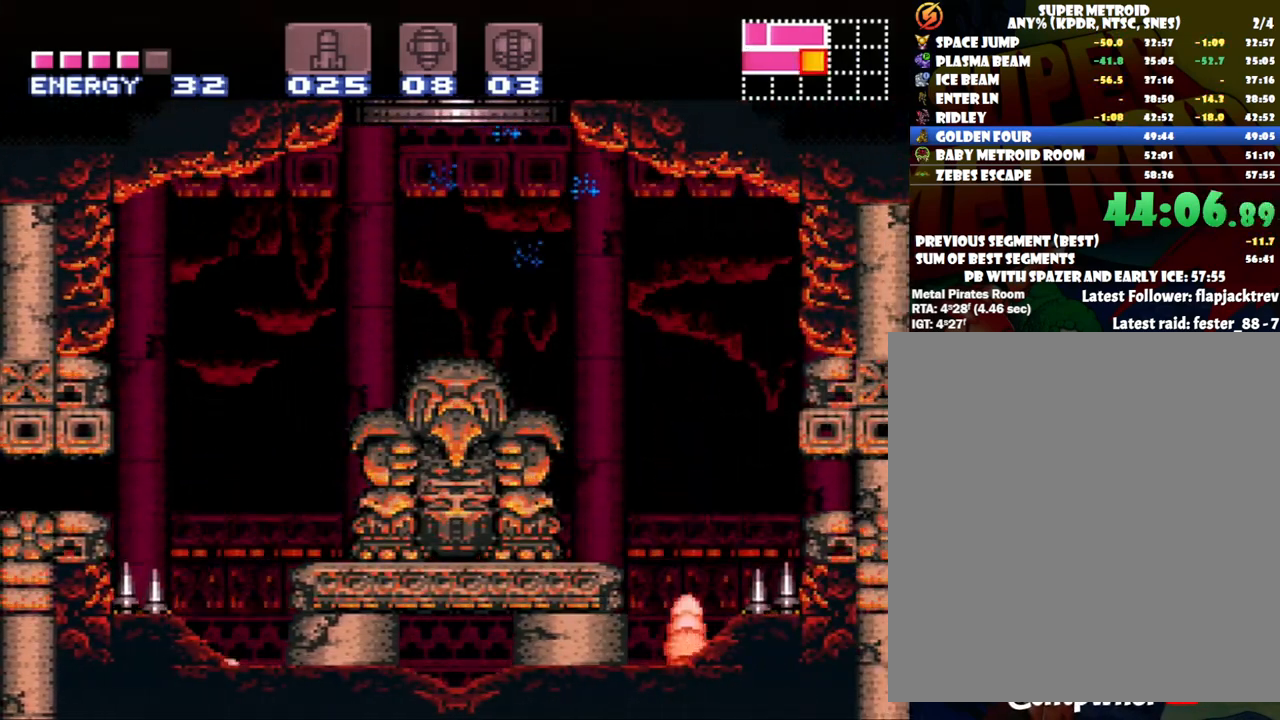
{"buttons": ["B", "DPAD_LEFT"], "events": [[50, "DPAD_RIGHT", "down"], [217, "DPAD_RIGHT", "up"], [400, "DPAD_LEFT", "down"]]}
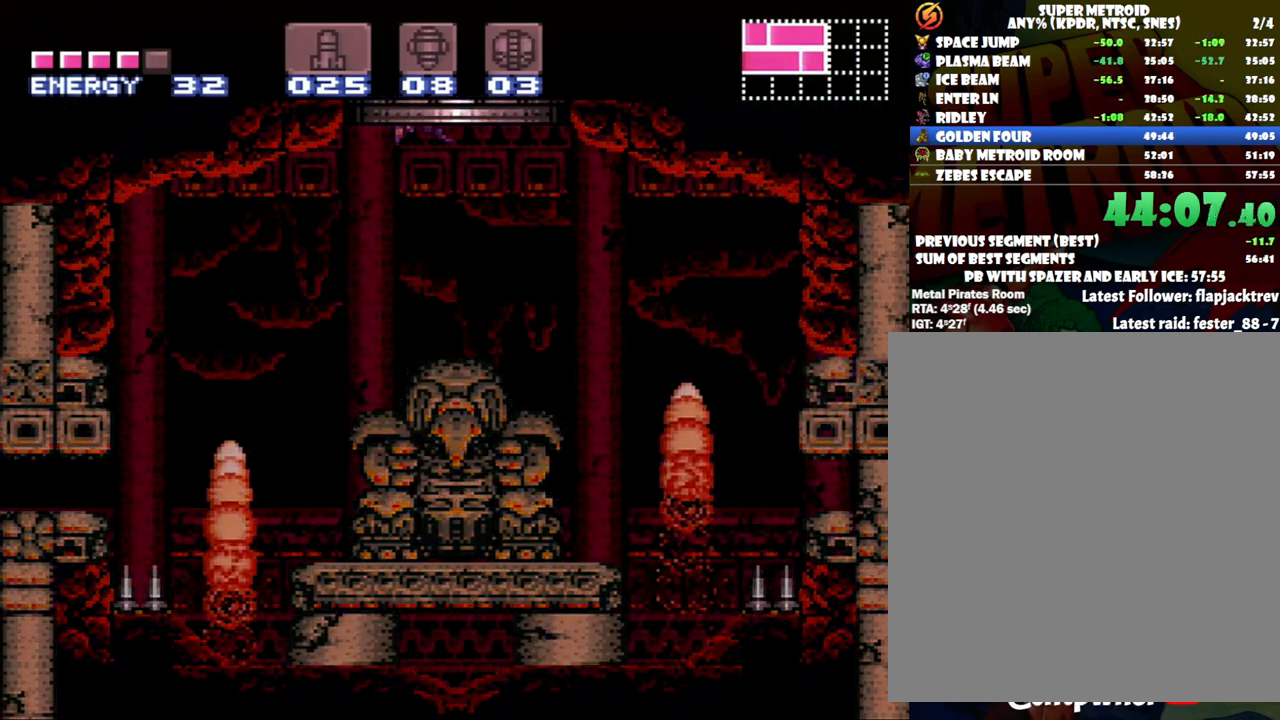
{"buttons": [], "events": [[217, "B", "up"], [483, "DPAD_LEFT", "up"]]}
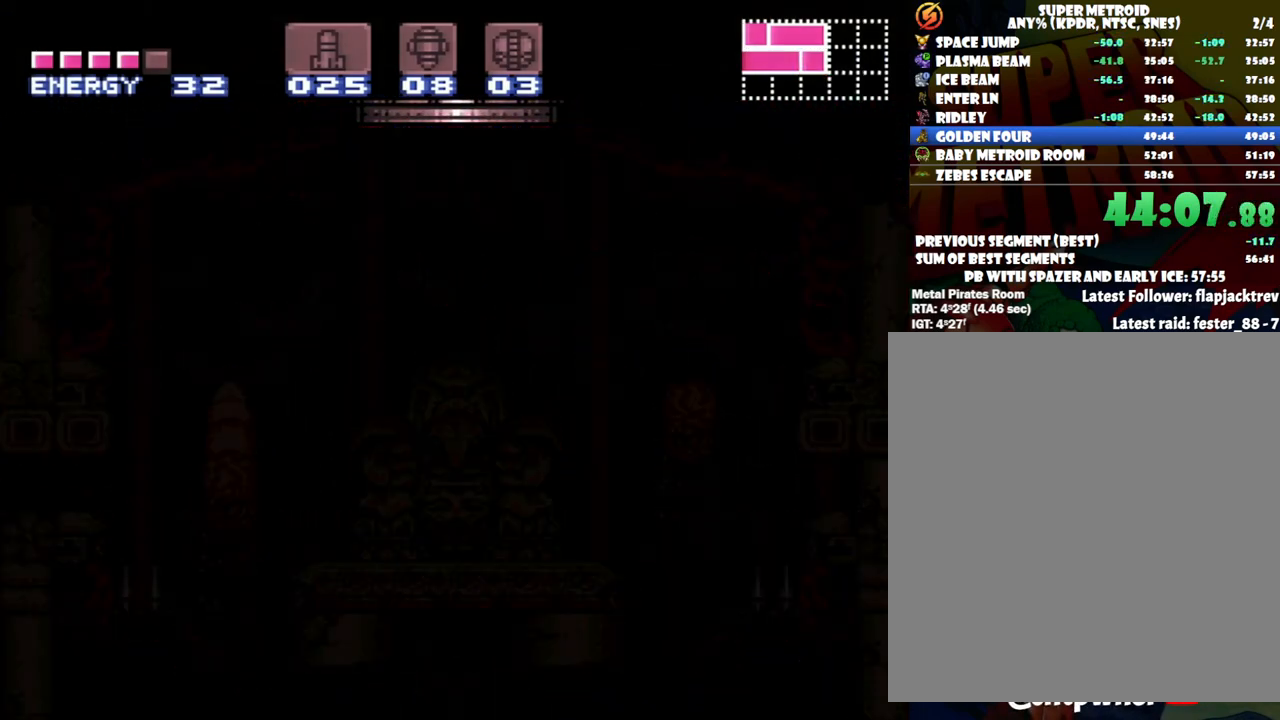
{"buttons": [], "events": []}
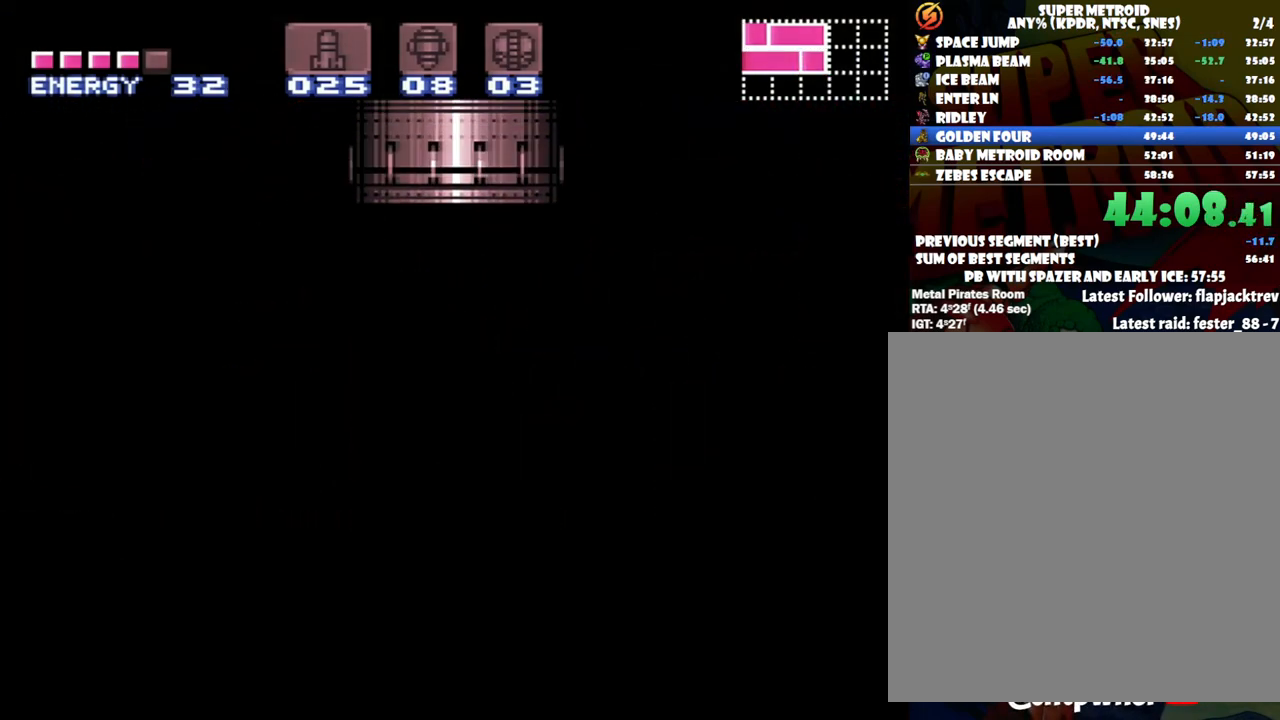
{"buttons": [], "events": []}
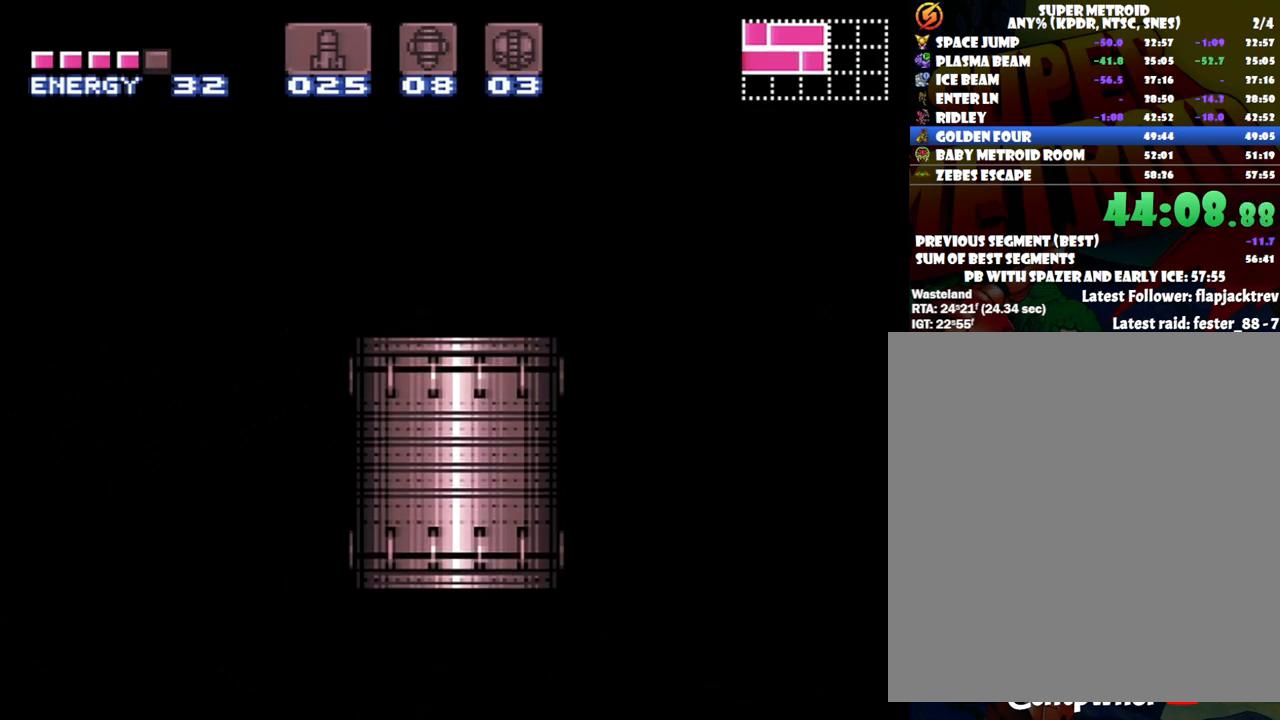
{"buttons": [], "events": []}
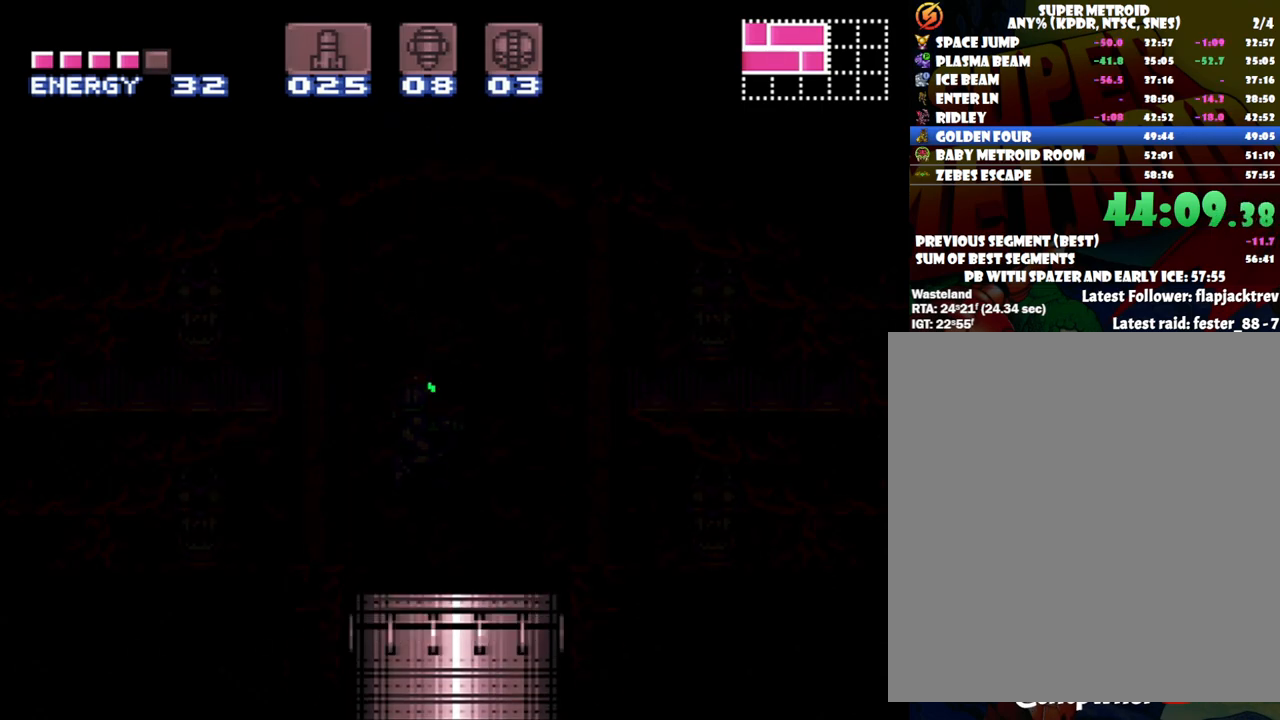
{"buttons": [], "events": []}
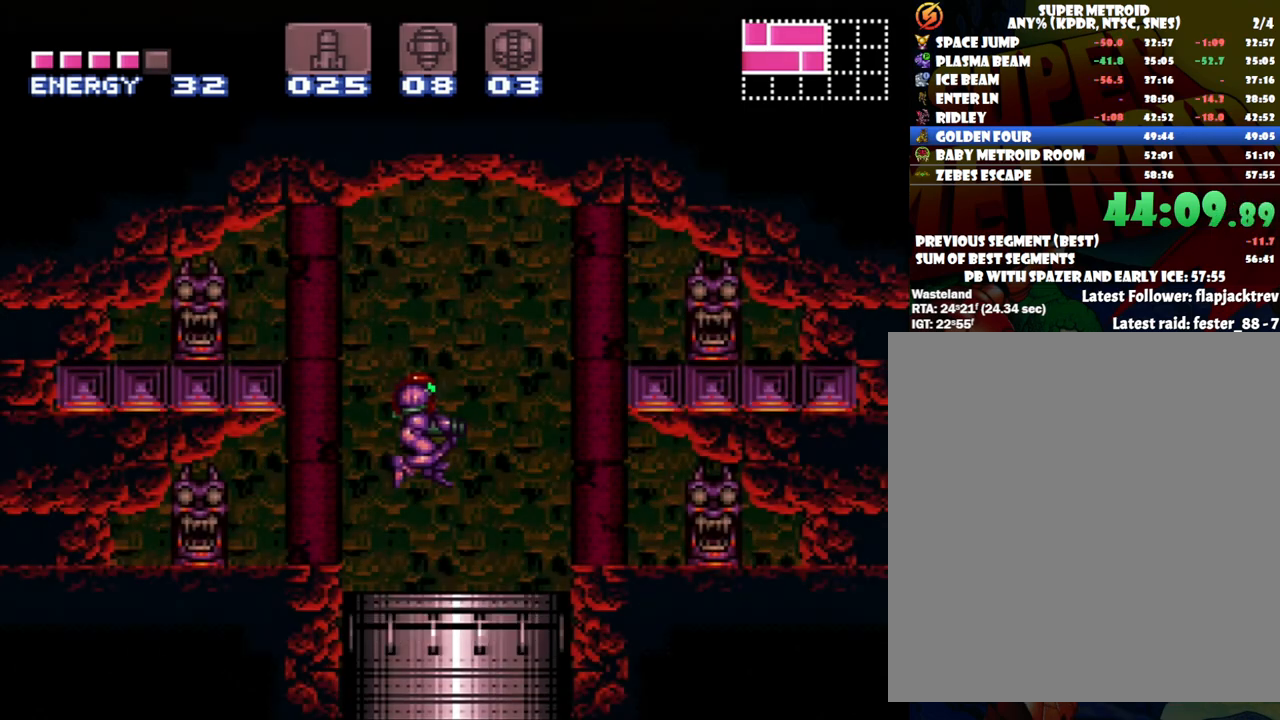
{"buttons": ["DPAD_LEFT"], "events": [[17, "DPAD_LEFT", "down"], [150, "DPAD_LEFT", "up"], [367, "DPAD_LEFT", "down"]]}
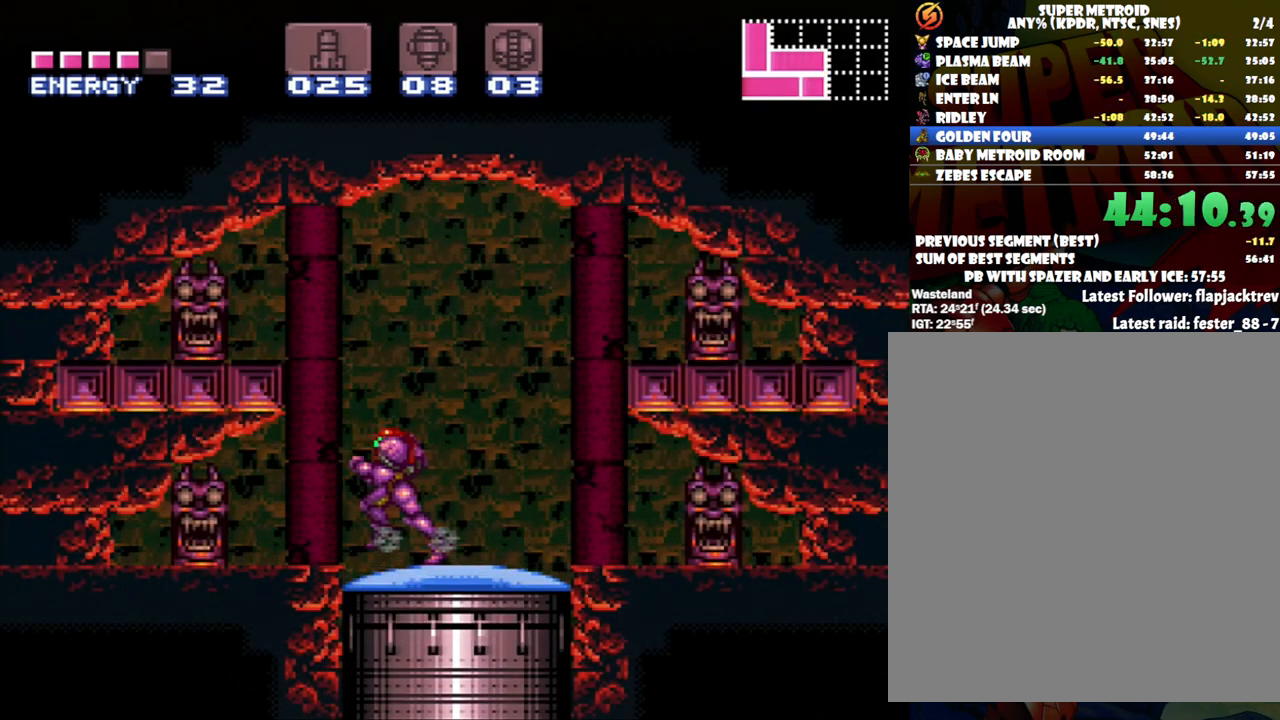
{"buttons": [], "events": [[50, "B", "down"], [333, "B", "up"], [467, "DPAD_LEFT", "up"]]}
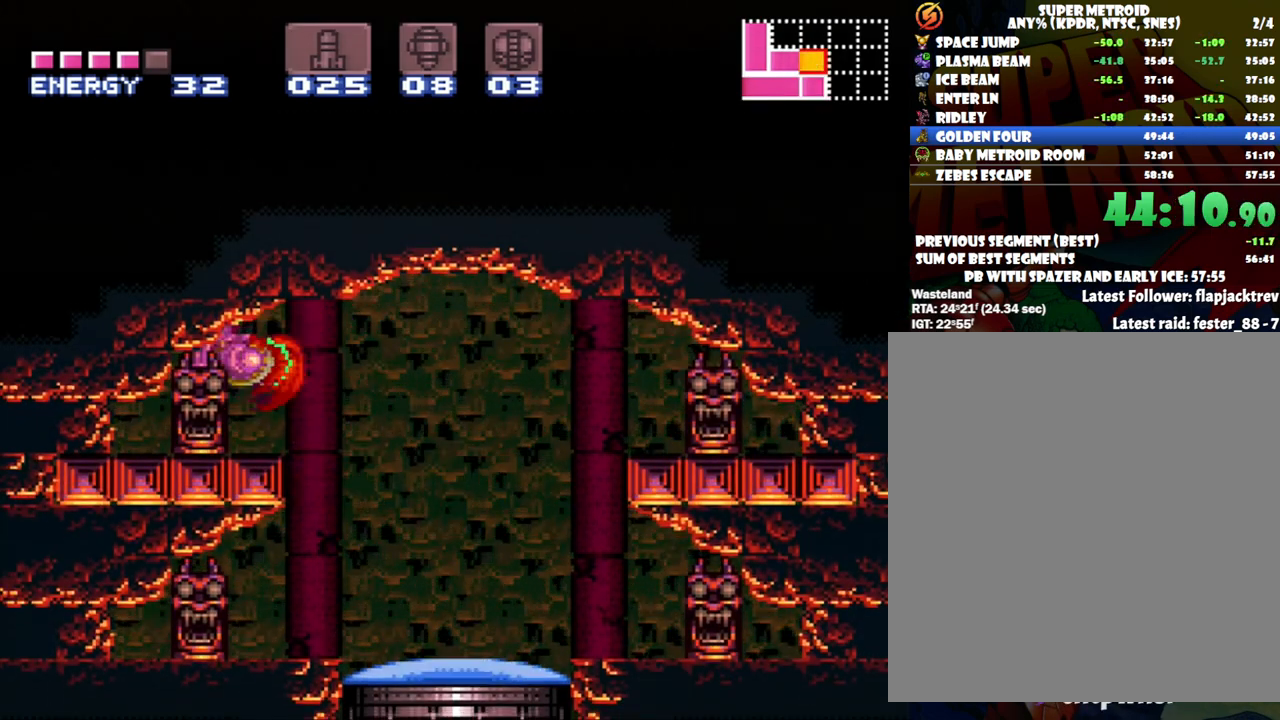
{"buttons": ["DPAD_DOWN"], "events": [[67, "DPAD_DOWN", "down"], [117, "DPAD_DOWN", "up"], [233, "DPAD_DOWN", "down"], [333, "DPAD_DOWN", "up"], [400, "DPAD_DOWN", "down"]]}
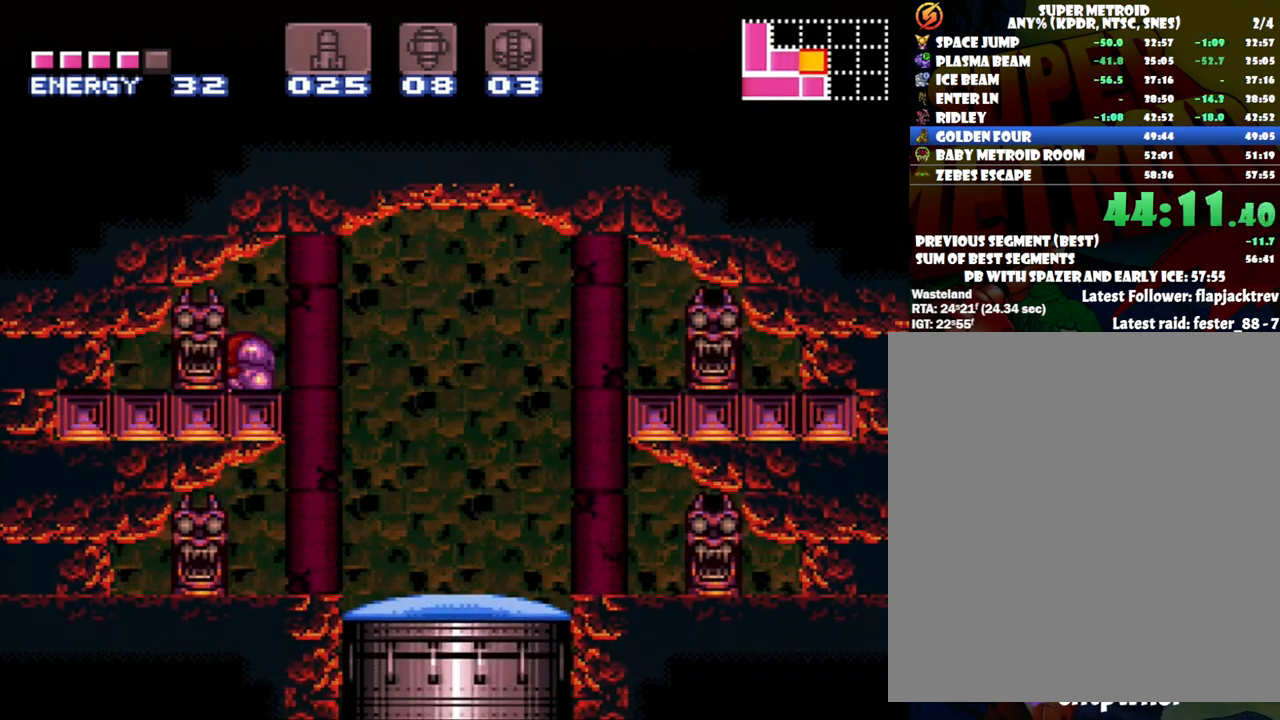
{"buttons": [], "events": [[50, "DPAD_DOWN", "up"], [50, "Y", "down"], [183, "Y", "up"], [217, "DPAD_UP", "down"], [283, "DPAD_UP", "up"]]}
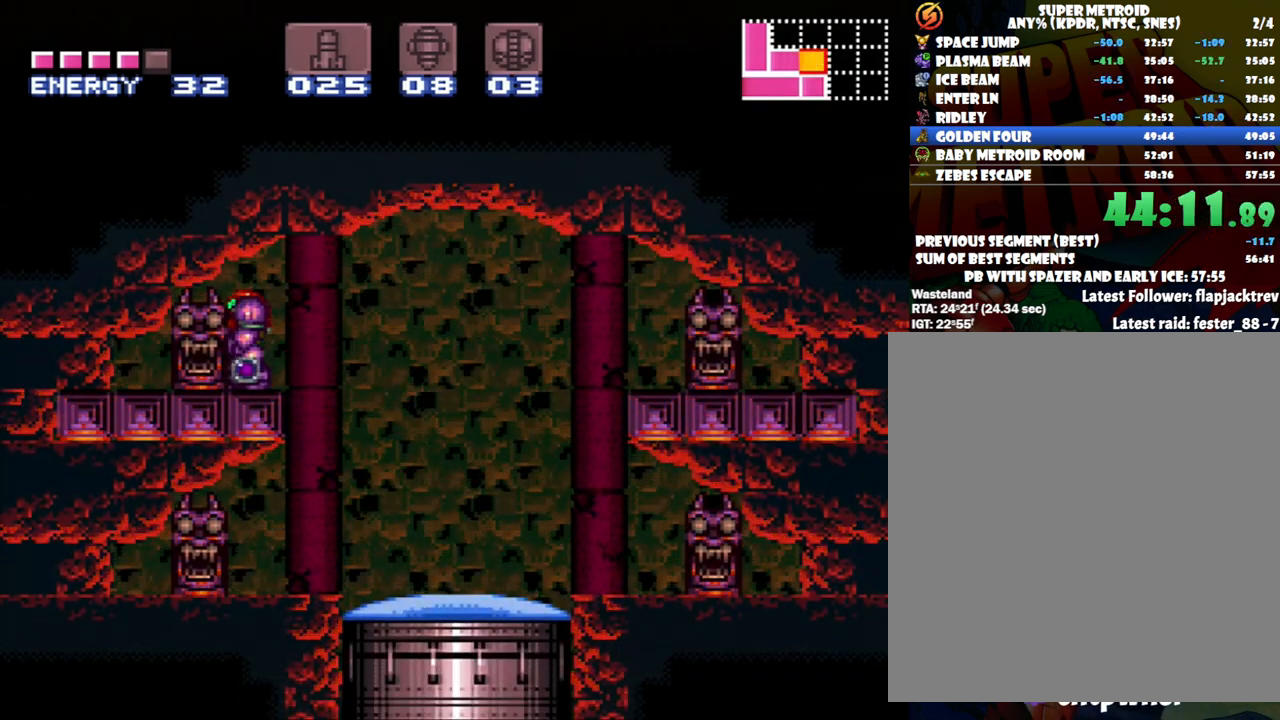
{"buttons": [], "events": [[50, "B", "down"], [150, "B", "up"], [183, "DPAD_DOWN", "down"], [267, "DPAD_DOWN", "up"], [367, "DPAD_DOWN", "down"], [500, "DPAD_DOWN", "up"]]}
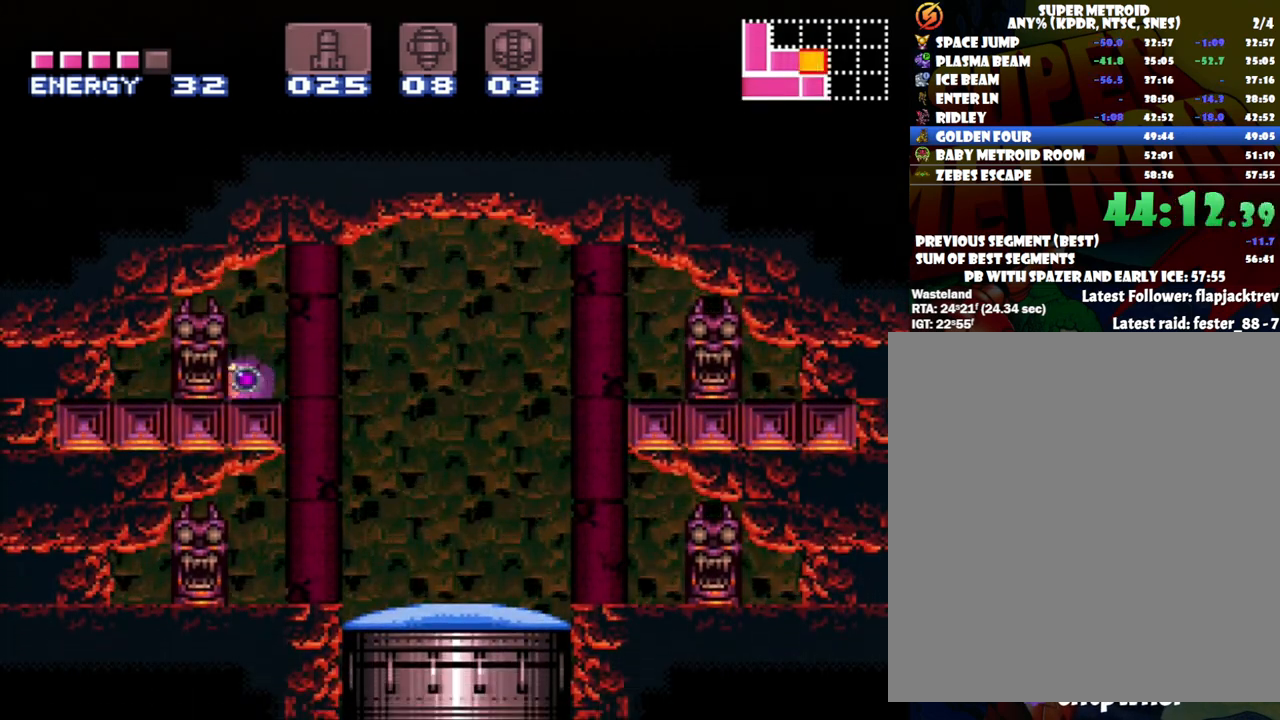
{"buttons": ["A", "DPAD_LEFT"], "events": [[100, "DPAD_DOWN", "down"], [100, "DPAD_LEFT", "down"], [117, "DPAD_DOWN", "up"], [150, "A", "down"]]}
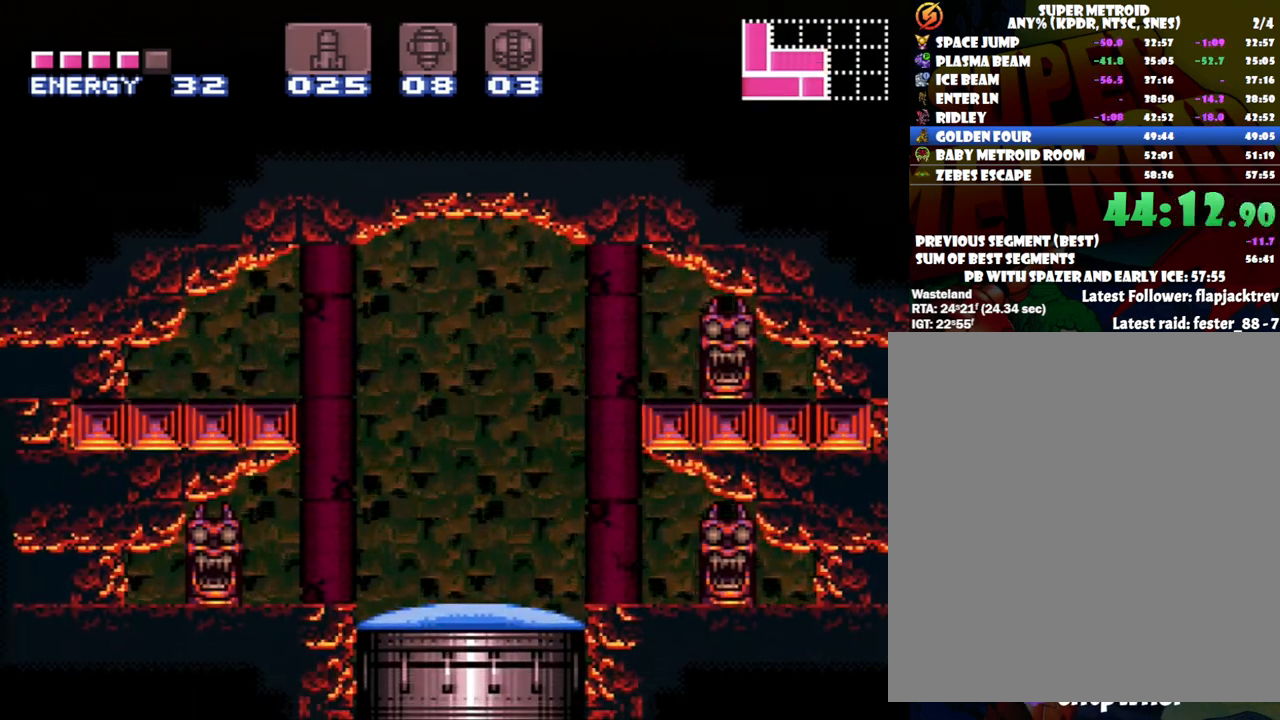
{"buttons": ["A", "DPAD_LEFT"], "events": []}
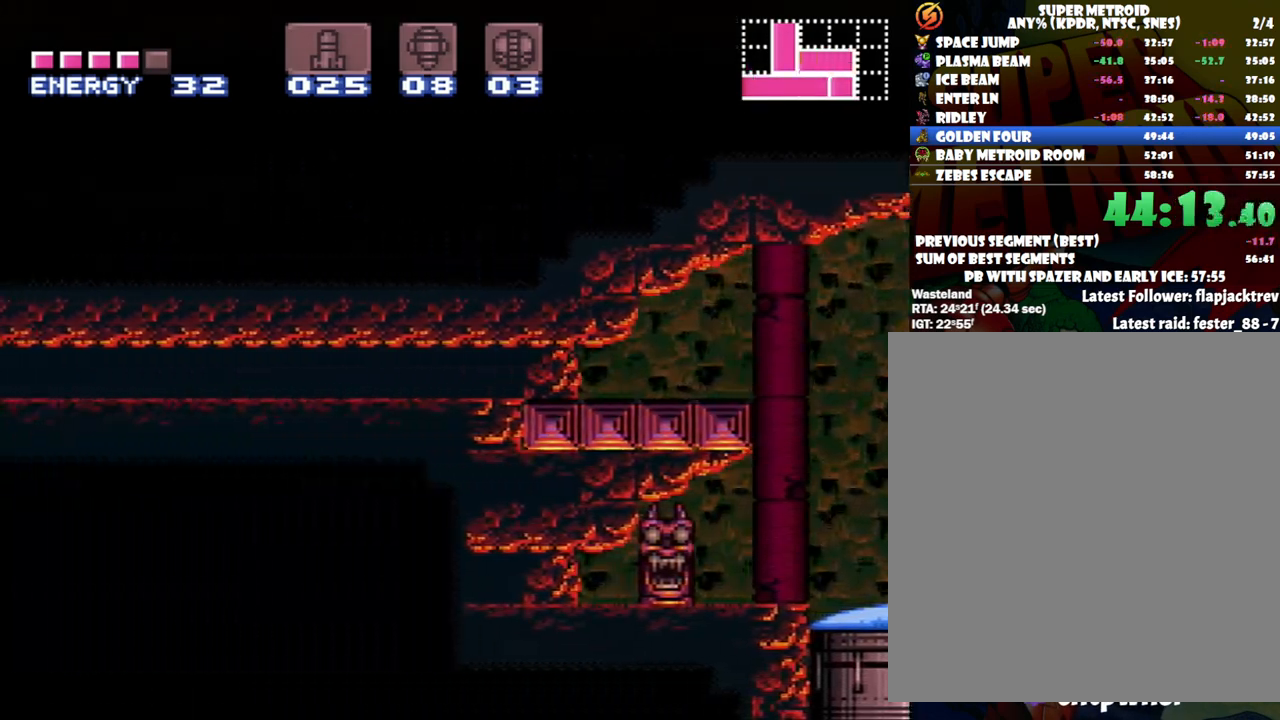
{"buttons": ["A", "DPAD_LEFT"], "events": [[250, "X", "down"], [333, "X", "up"], [400, "X", "down"], [467, "X", "up"]]}
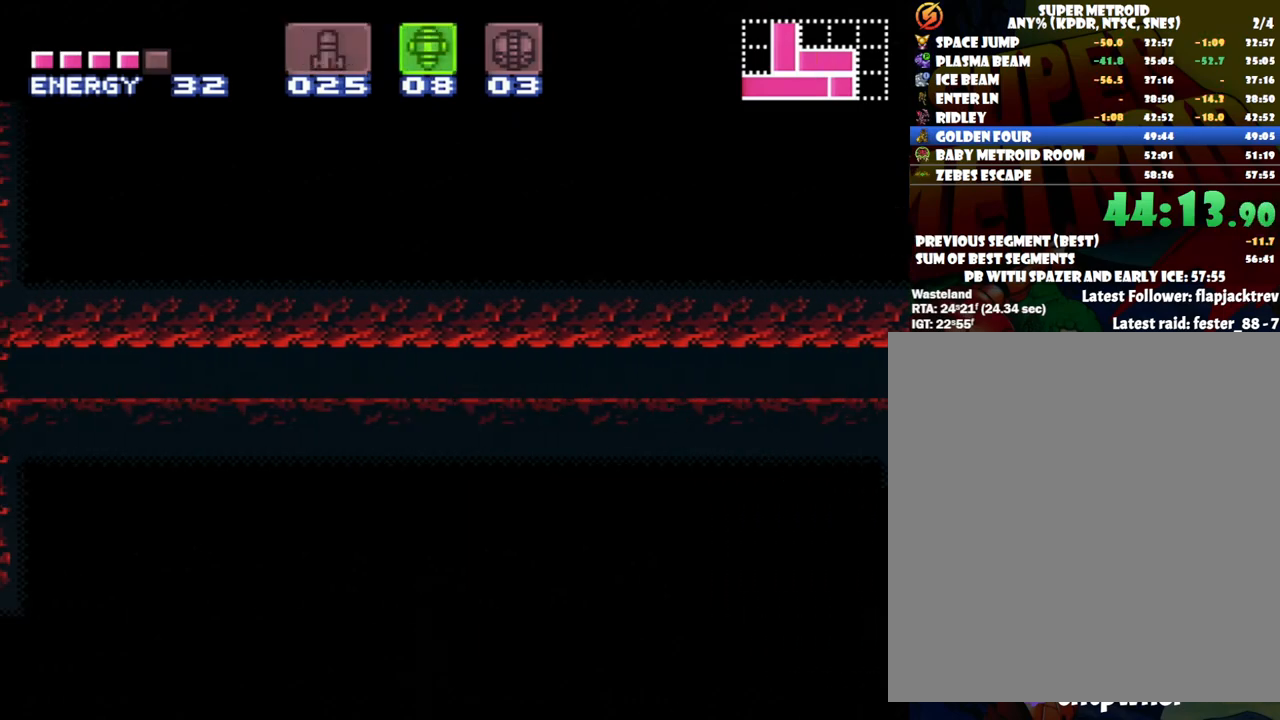
{"buttons": ["A", "DPAD_LEFT"], "events": [[50, "X", "down"], [150, "X", "up"], [300, "Y", "down"], [433, "Y", "up"]]}
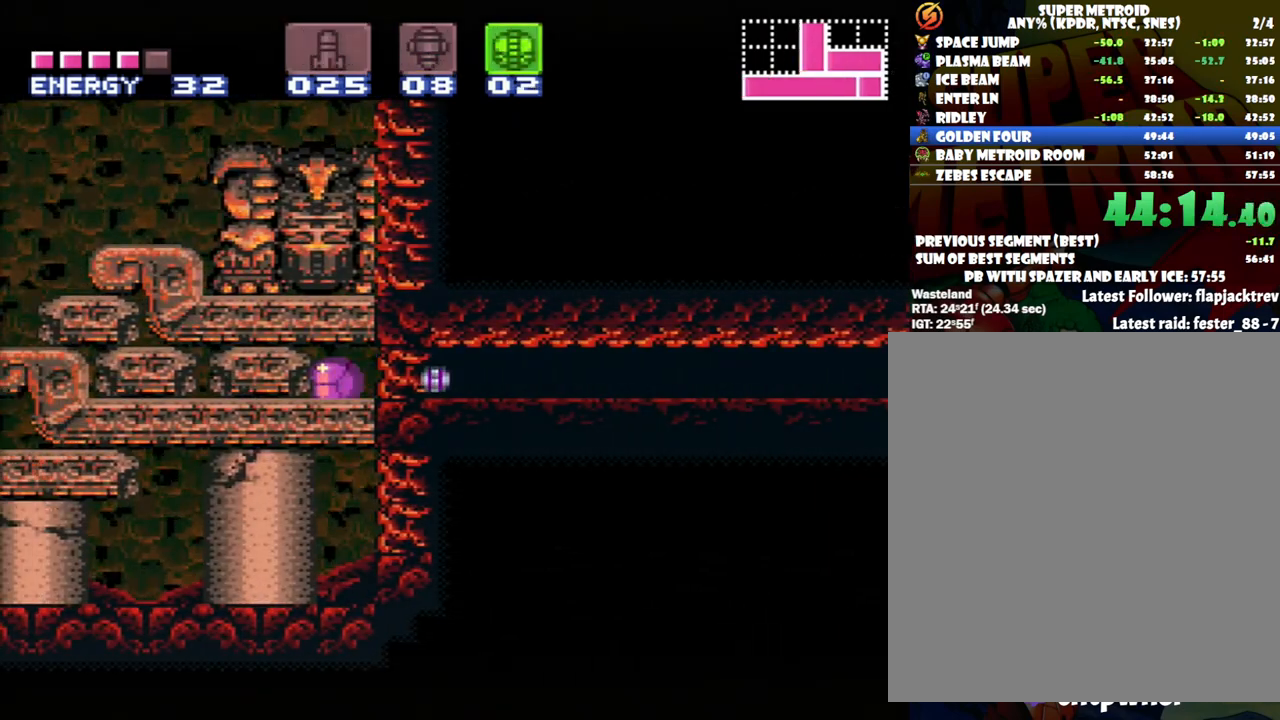
{"buttons": ["A", "DPAD_LEFT"], "events": []}
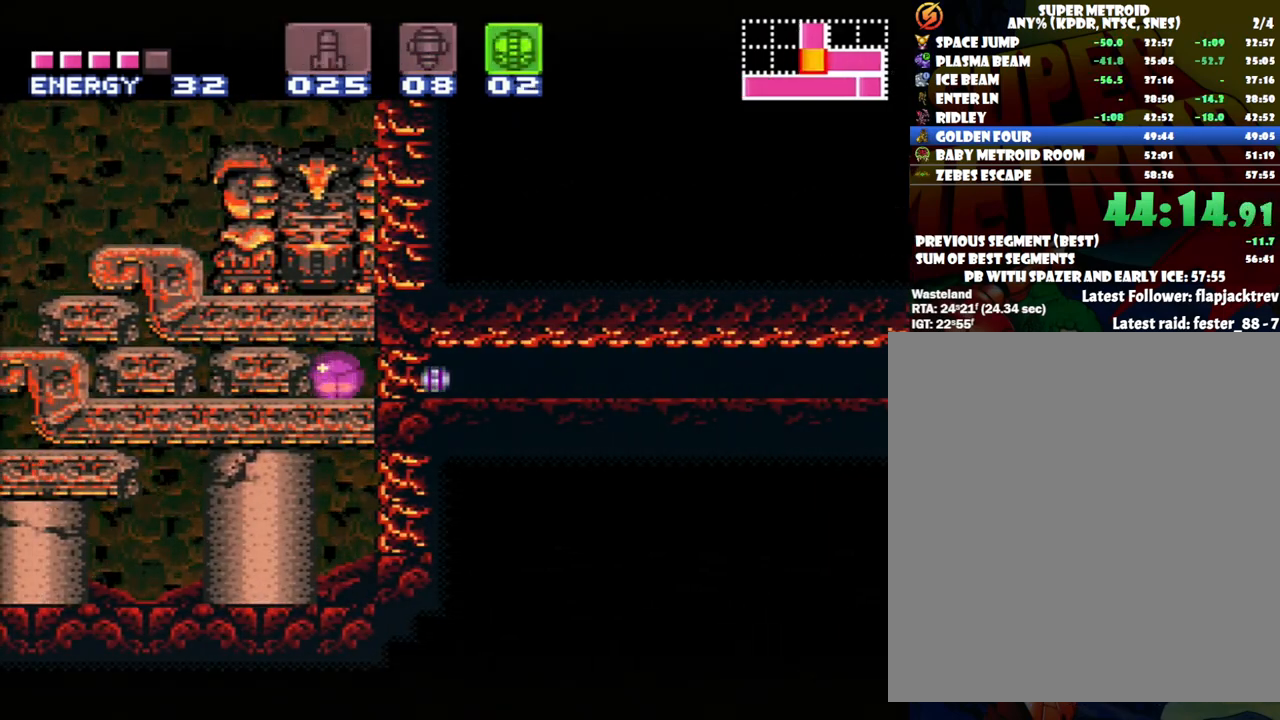
{"buttons": ["A", "DPAD_LEFT"], "events": []}
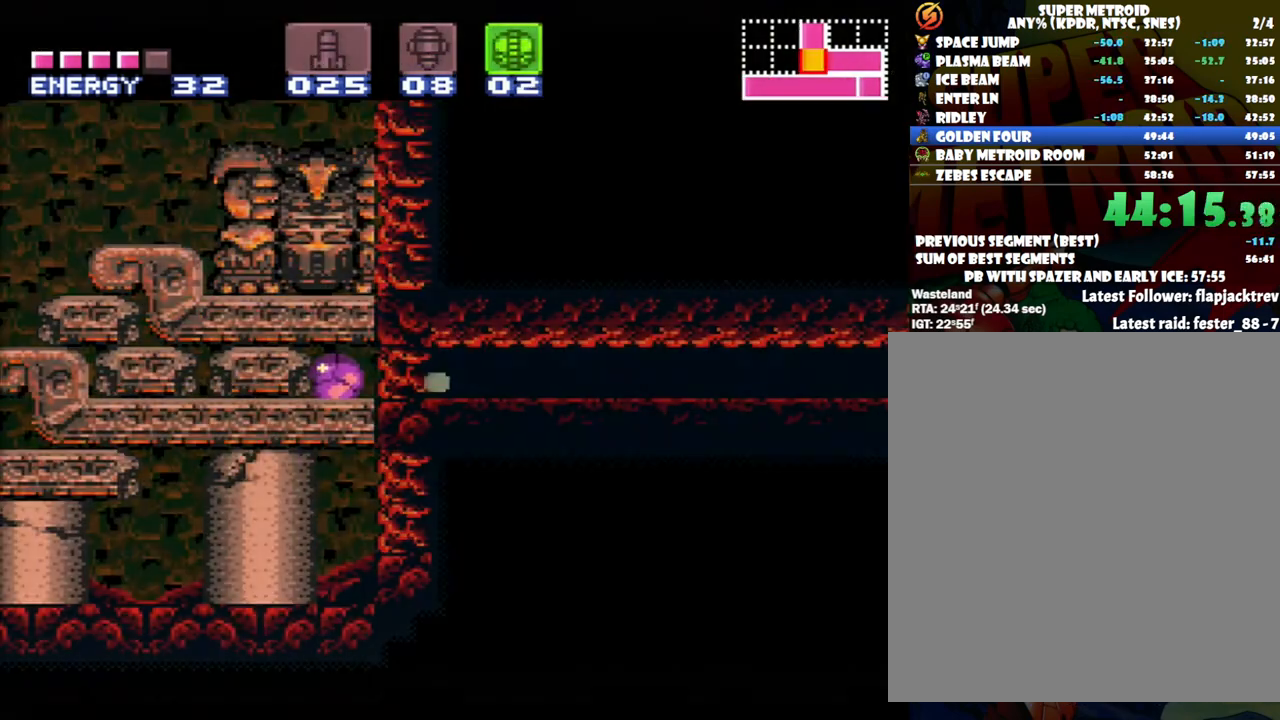
{"buttons": ["A", "DPAD_LEFT"], "events": []}
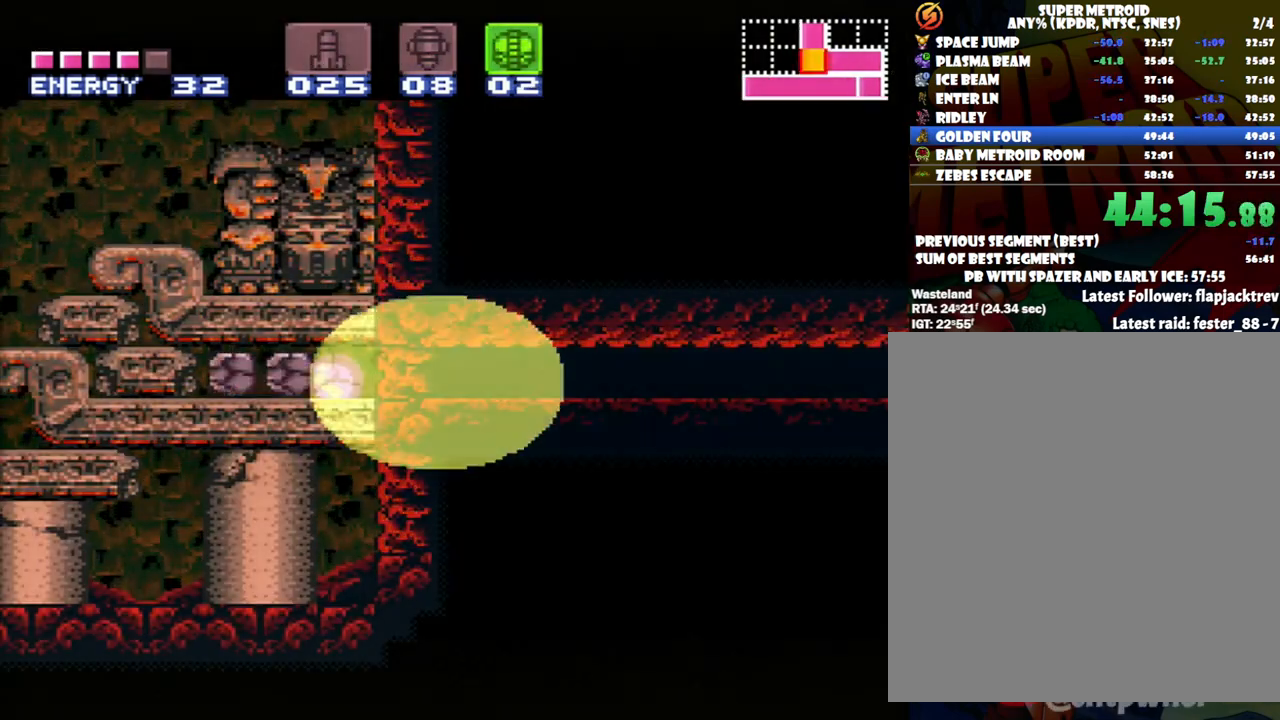
{"buttons": ["A", "DPAD_LEFT"], "events": []}
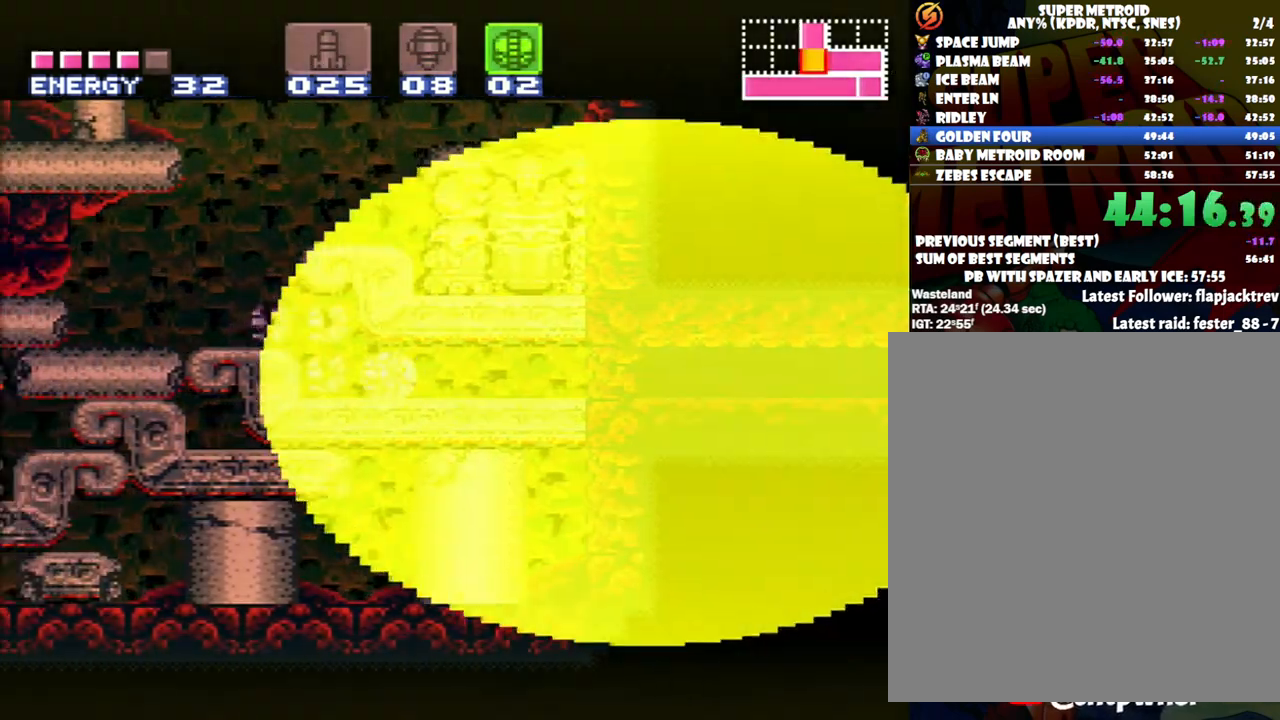
{"buttons": ["DPAD_LEFT"], "events": [[67, "DPAD_LEFT", "up"], [167, "SELECT", "down"], [217, "A", "up"], [300, "SELECT", "up"], [433, "DPAD_LEFT", "down"]]}
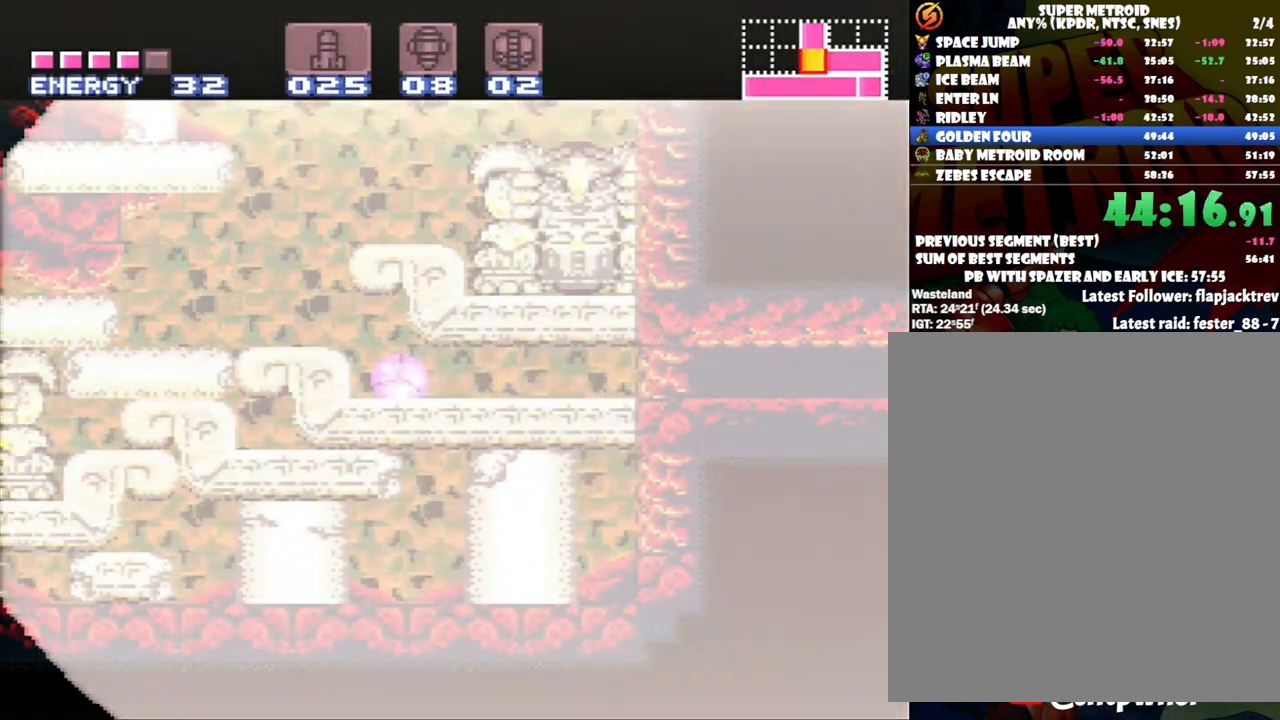
{"buttons": [], "events": [[83, "Y", "down"], [150, "DPAD_LEFT", "up"], [200, "Y", "up"]]}
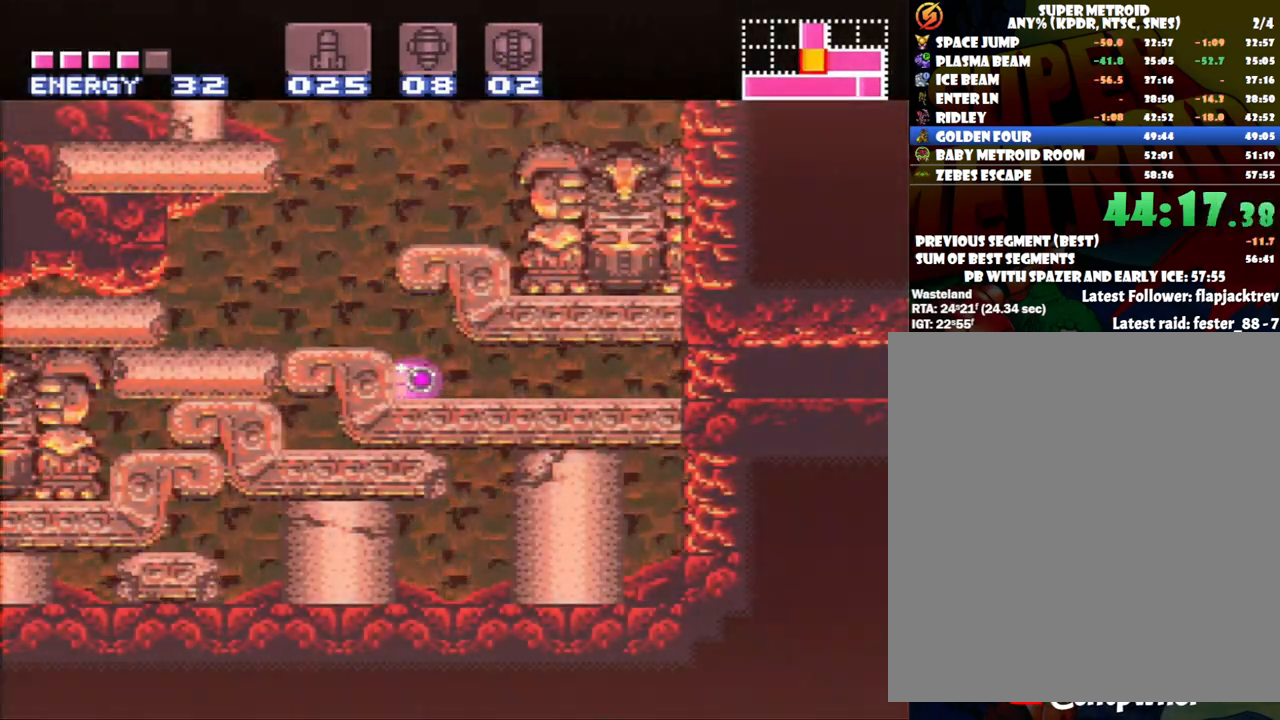
{"buttons": ["DPAD_LEFT"], "events": [[333, "DPAD_LEFT", "down"]]}
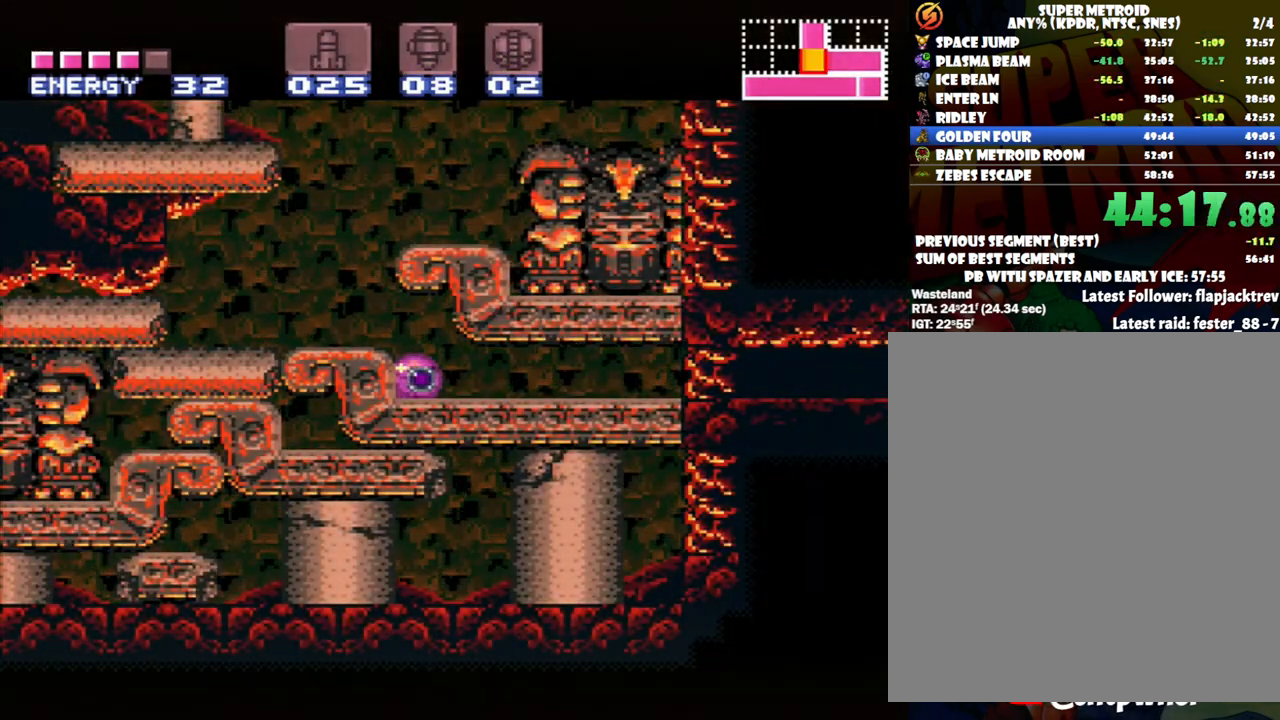
{"buttons": ["DPAD_LEFT"], "events": []}